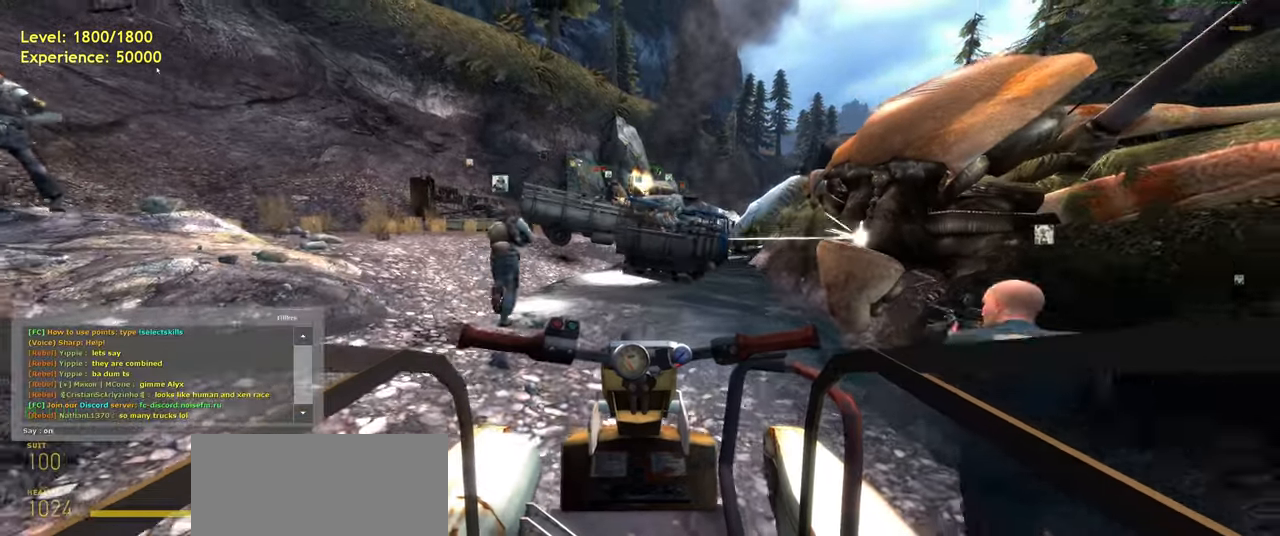
Gameplay with keyboard and mouse; each line is a JSON object with the keys and mouse buttons held at the frame after it. "events" lists presses ("down") and releases ("up") of "a", "ctrl", "d", "e", "f", "q", "r", "s", "shift", "space", "tab", "w", "mouse_left", "mouse_wheel", "mouse_right", "mouse_mb4" and "mouse_mb5" between this image and that frame as [ms after this image, input, new state], when the widget could be followed in between. "mouse_left", "mouse_wheel", "mouse_right", "mouse_mb4", "mouse_mb5" = the "left", "wheel", "right", "mb4", "mb5" buttons of the "mouse" list. No other keys are recorded. "wheel" means that the mouse wheel is clicked or scrolled. Mouse movement is not recorded.
{"keys": [], "mouse": [], "events": [[320, "space", "down"], [400, "space", "up"]]}
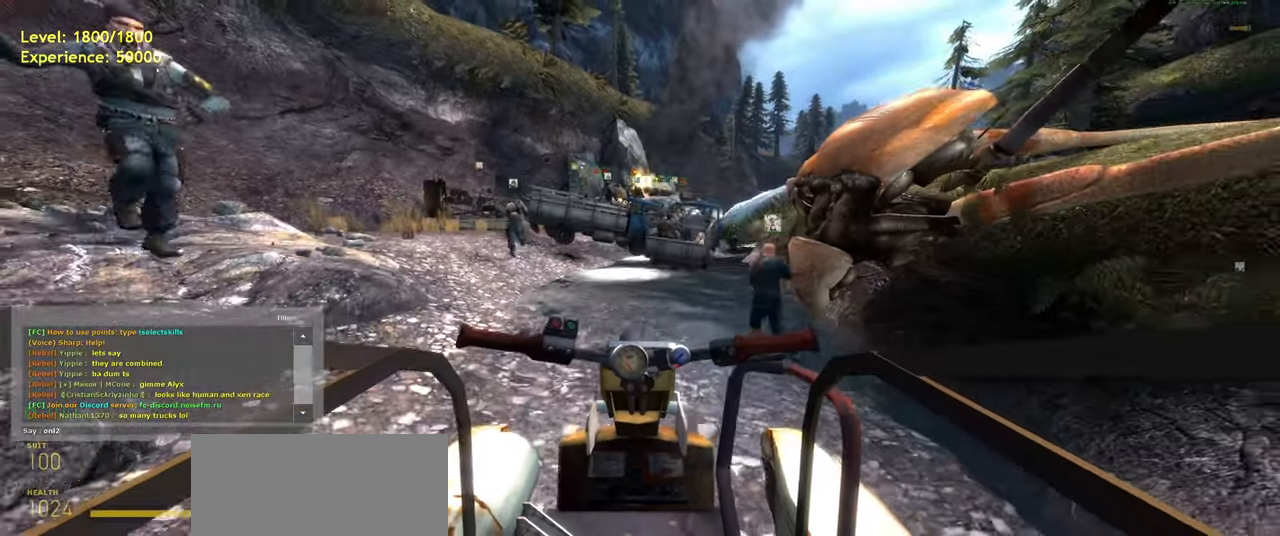
{"keys": [], "mouse": [], "events": []}
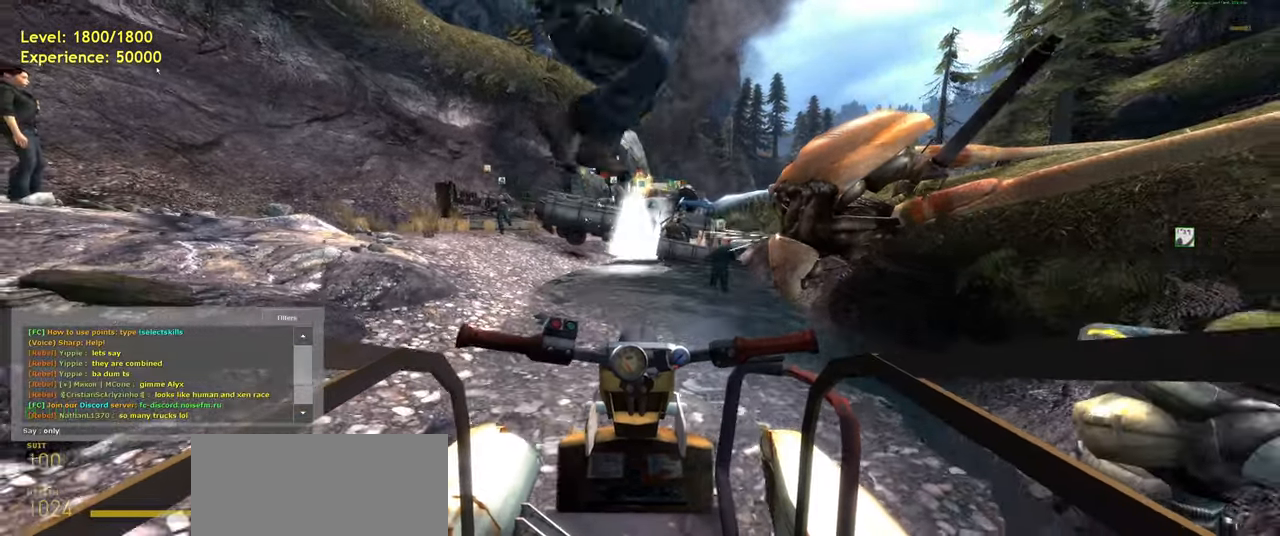
{"keys": ["space"], "mouse": [], "events": [[100, "space", "down"], [160, "space", "up"], [480, "space", "down"]]}
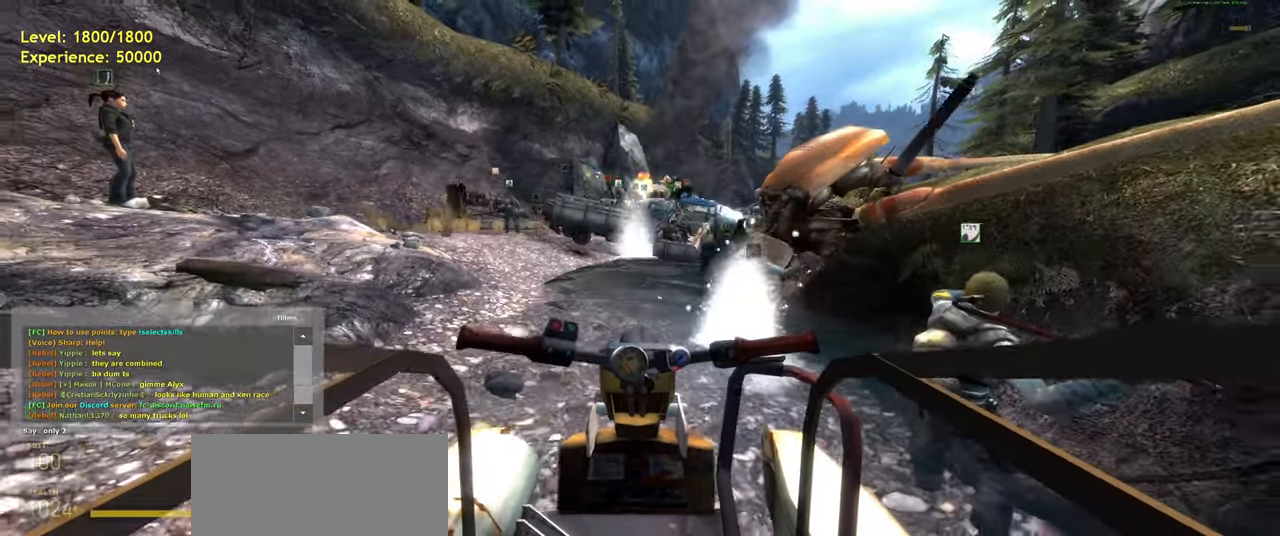
{"keys": ["r"], "mouse": [], "events": [[80, "space", "up"], [240, "a", "down"], [380, "a", "up"], [440, "r", "down"]]}
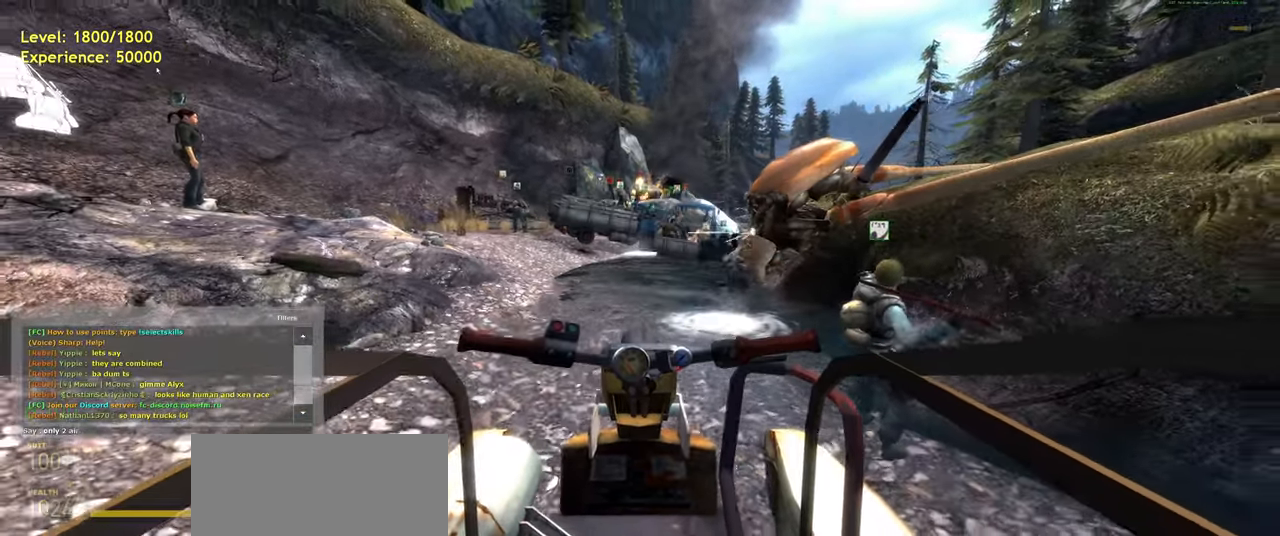
{"keys": [], "mouse": [], "events": [[20, "r", "up"]]}
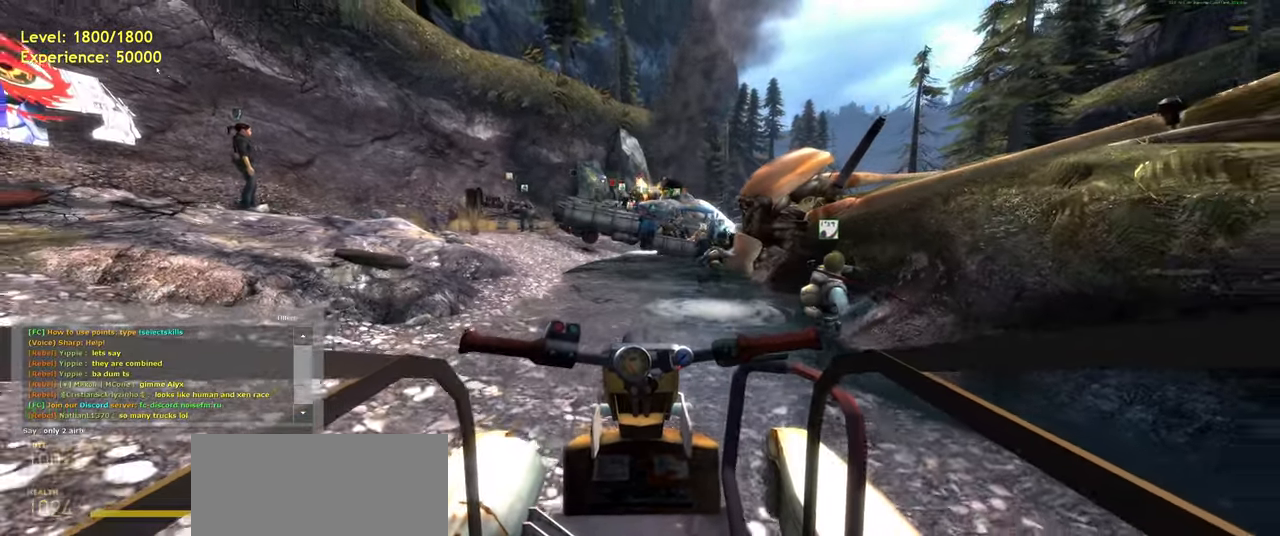
{"keys": [], "mouse": [], "events": [[180, "a", "down"], [340, "a", "up"]]}
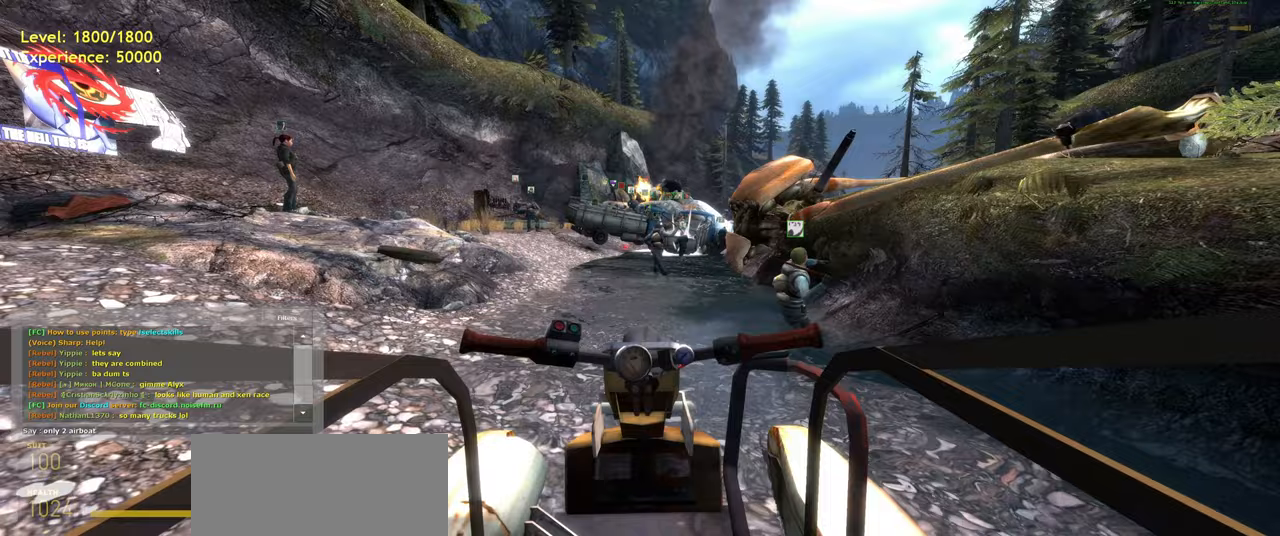
{"keys": ["d"], "mouse": [], "events": [[60, "s", "down"], [160, "space", "down"], [200, "s", "up"], [280, "a", "down"], [280, "space", "up"], [440, "a", "up"], [460, "d", "down"]]}
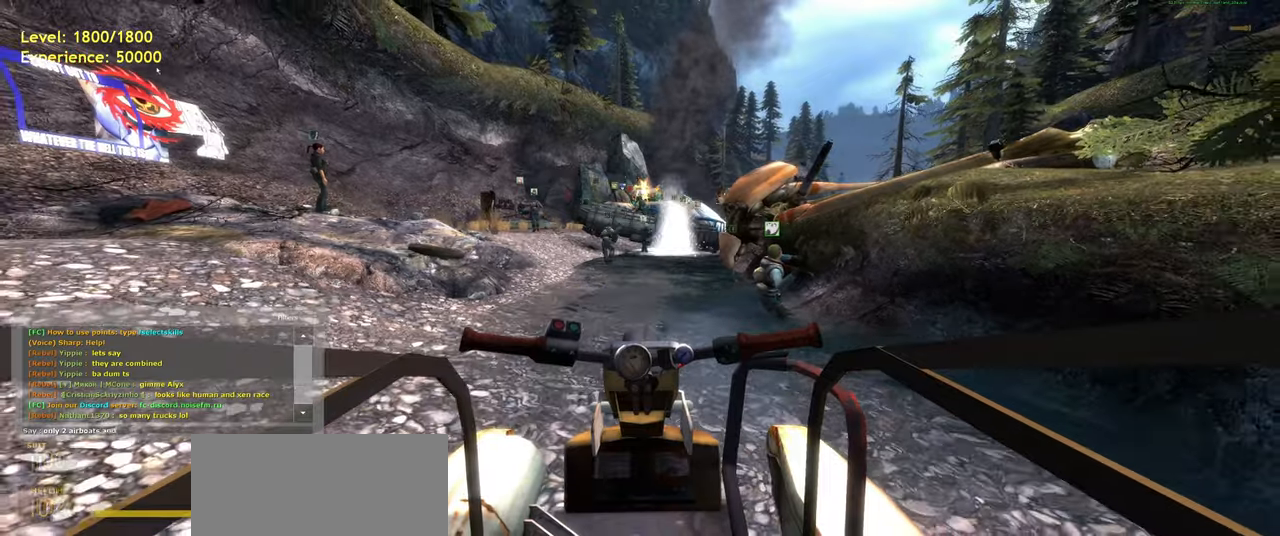
{"keys": [], "mouse": [], "events": [[40, "d", "up"], [40, "space", "down"], [120, "space", "up"], [320, "e", "down"], [380, "e", "up"], [380, "space", "down"], [460, "space", "up"]]}
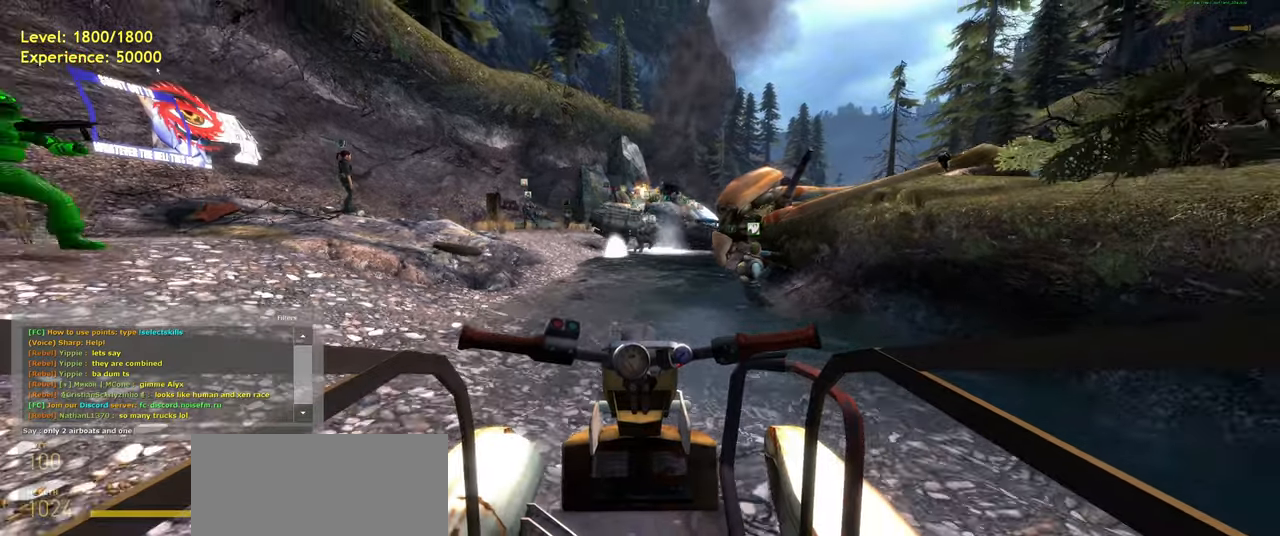
{"keys": [], "mouse": [], "events": [[280, "a", "down"], [380, "r", "down"], [420, "a", "up"], [460, "r", "up"]]}
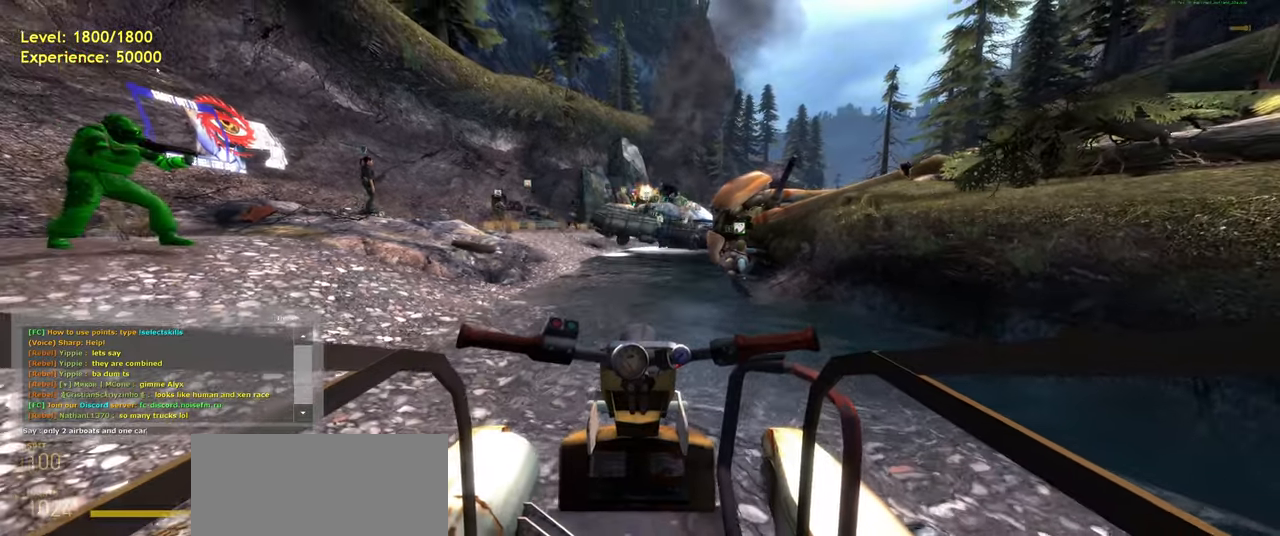
{"keys": ["w"], "mouse": [], "events": [[120, "w", "down"]]}
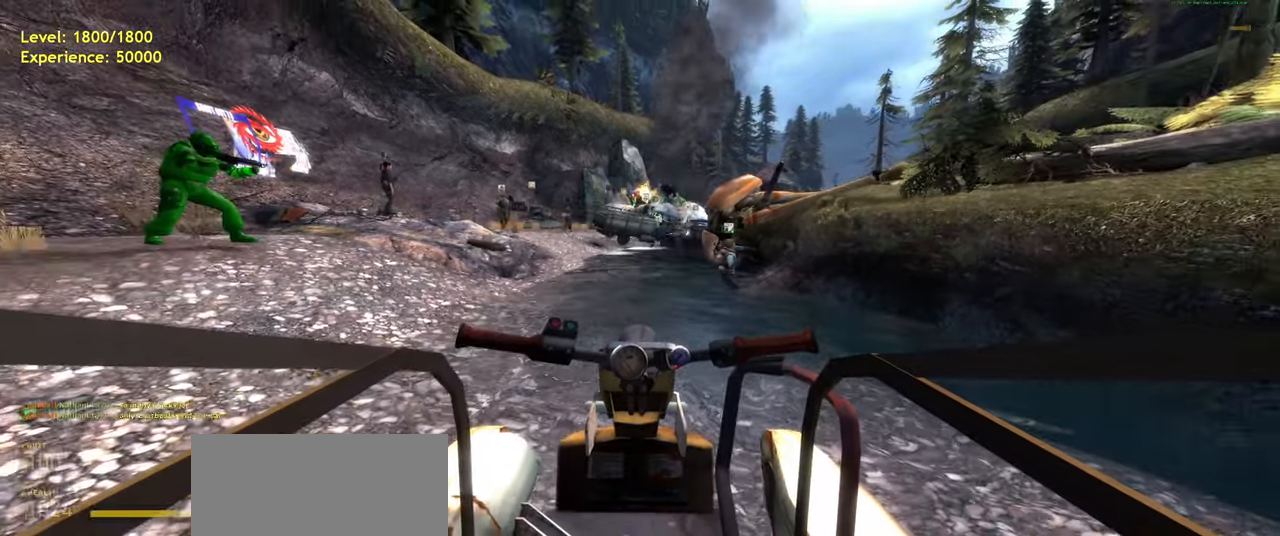
{"keys": [], "mouse": [], "events": [[460, "w", "up"]]}
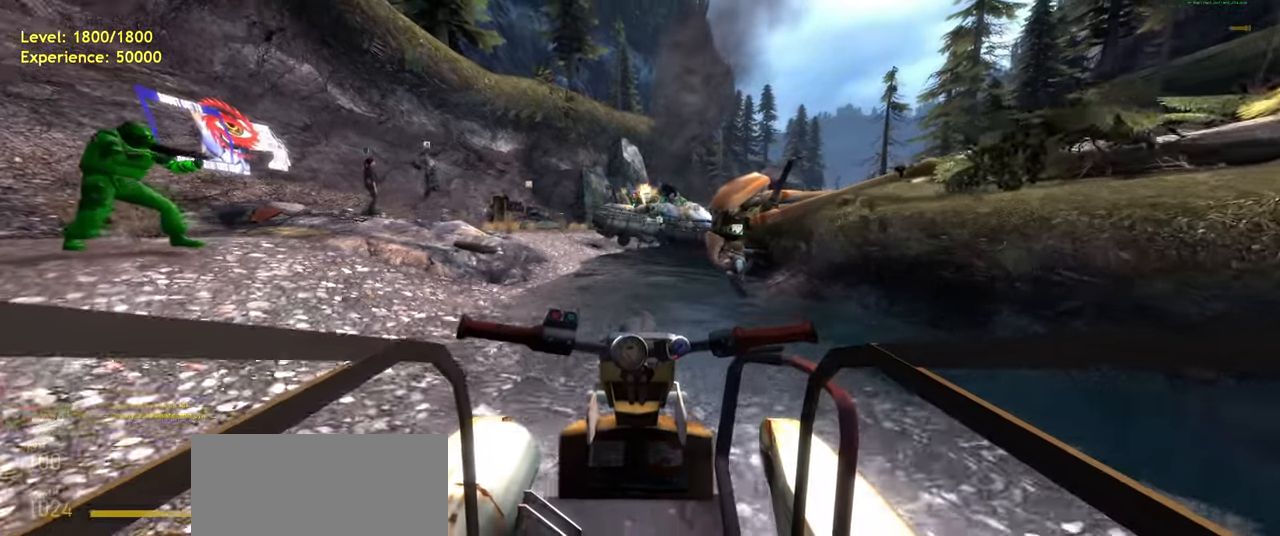
{"keys": [], "mouse": [], "events": []}
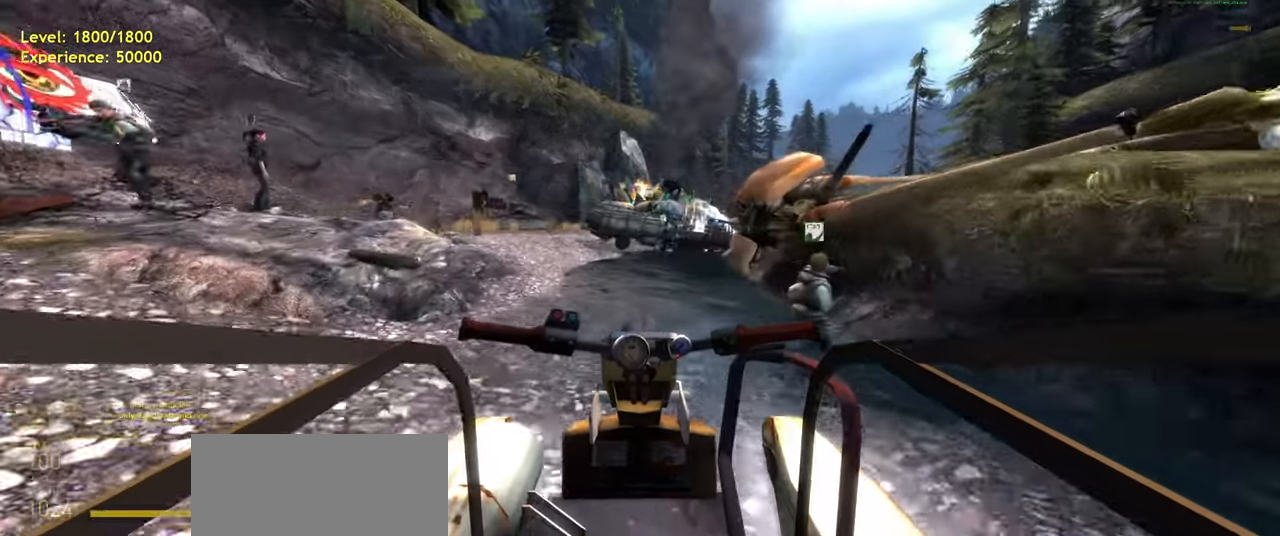
{"keys": ["d"], "mouse": [], "events": [[480, "d", "down"]]}
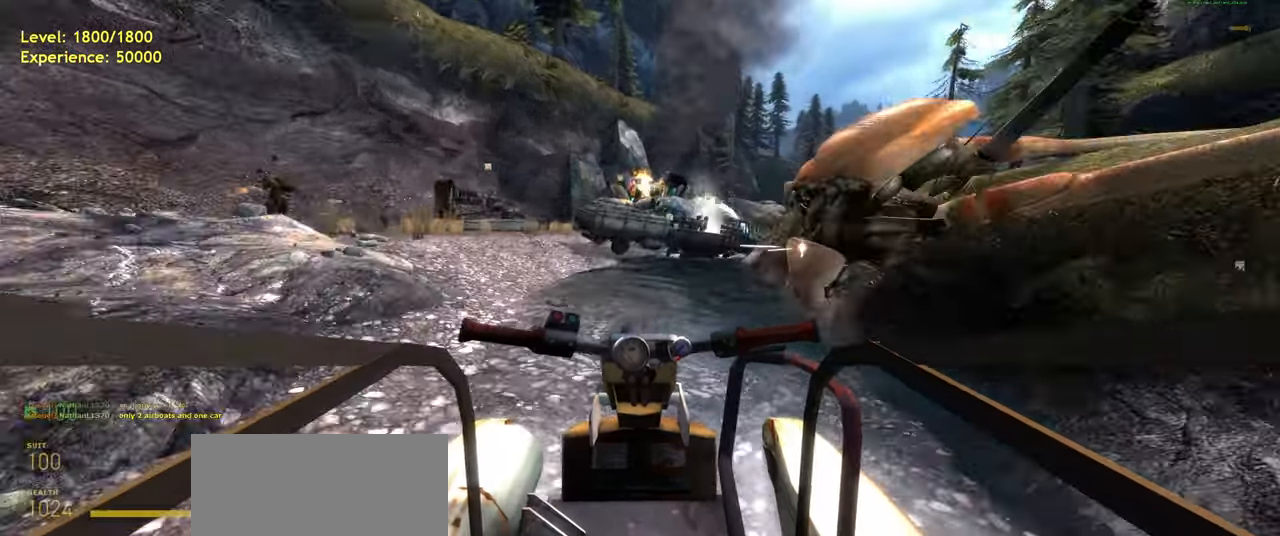
{"keys": [], "mouse": [], "events": [[120, "d", "up"]]}
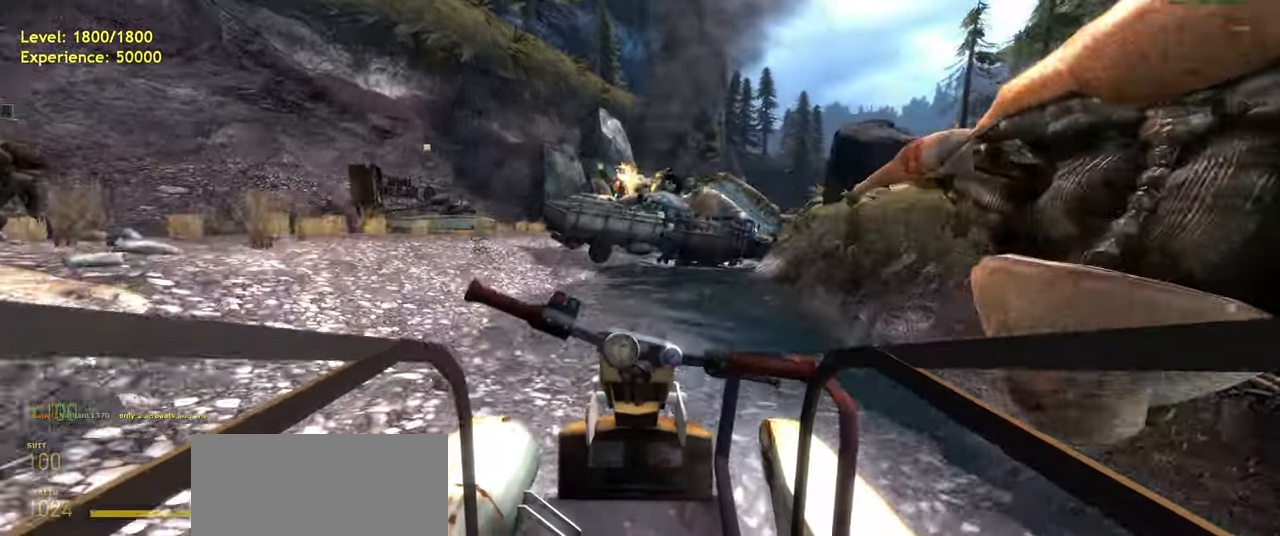
{"keys": ["s"], "mouse": [], "events": [[80, "s", "down"]]}
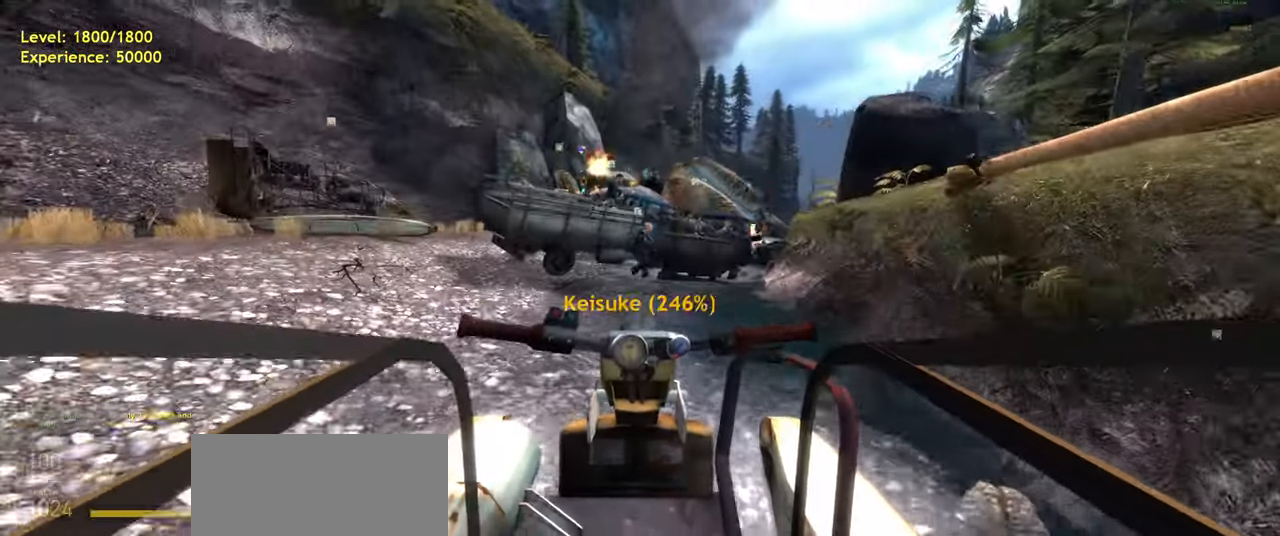
{"keys": ["s"], "mouse": [], "events": []}
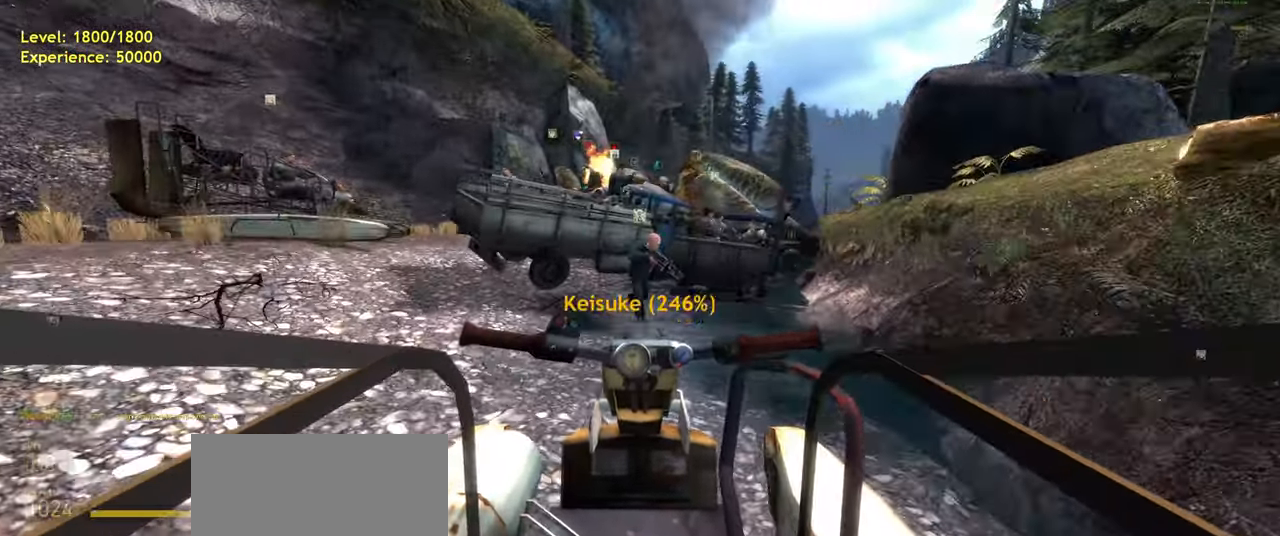
{"keys": [], "mouse": [], "events": [[280, "s", "up"]]}
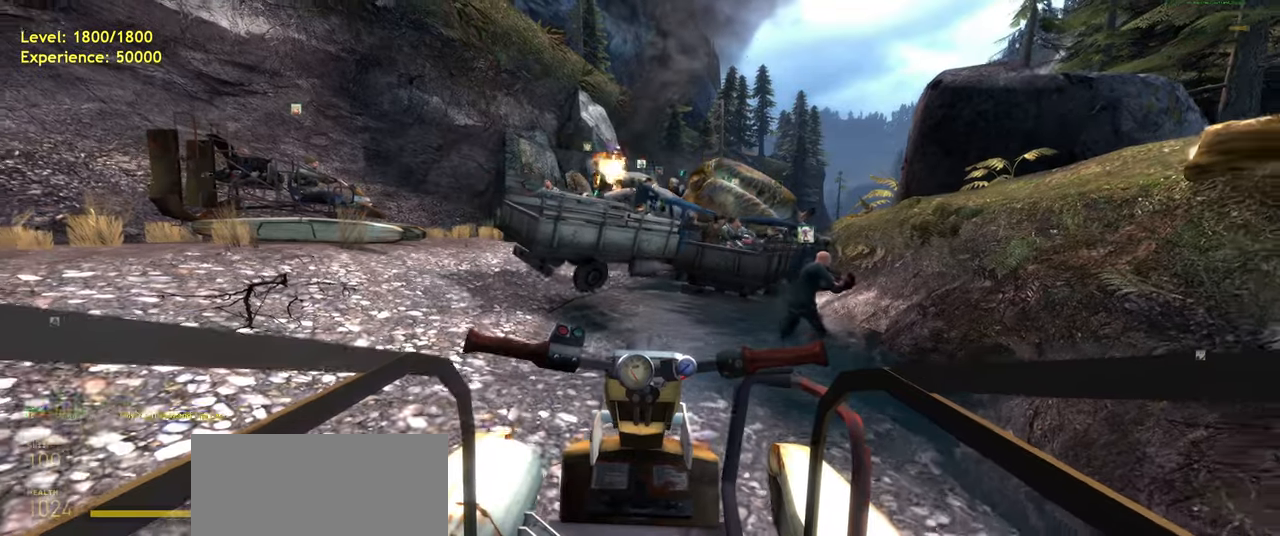
{"keys": ["w"], "mouse": [], "events": [[400, "w", "down"]]}
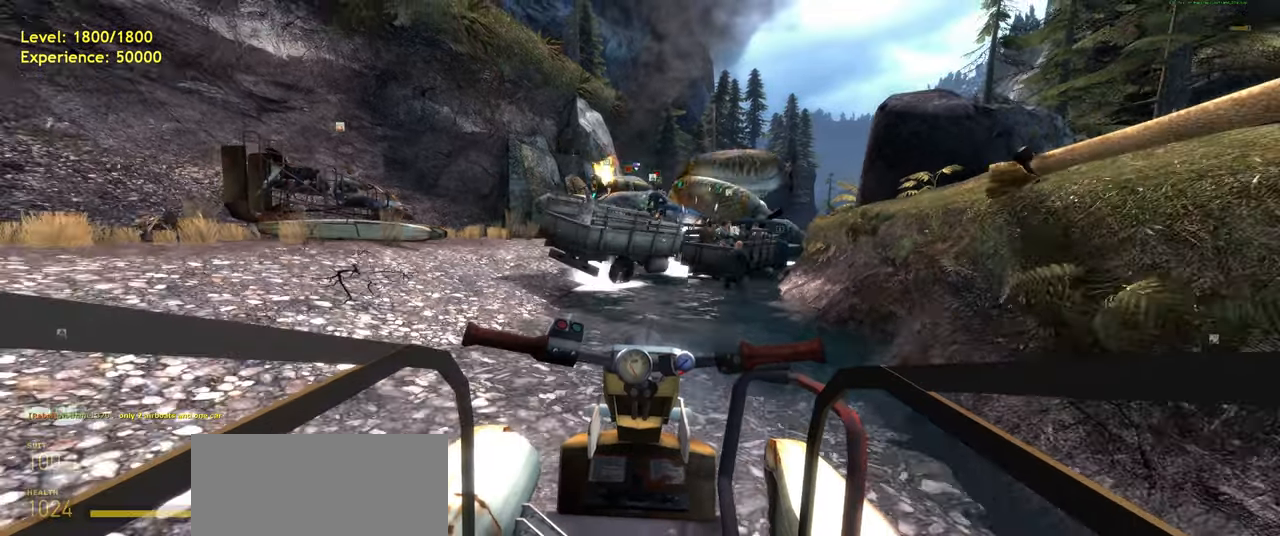
{"keys": [], "mouse": [], "events": [[140, "w", "up"]]}
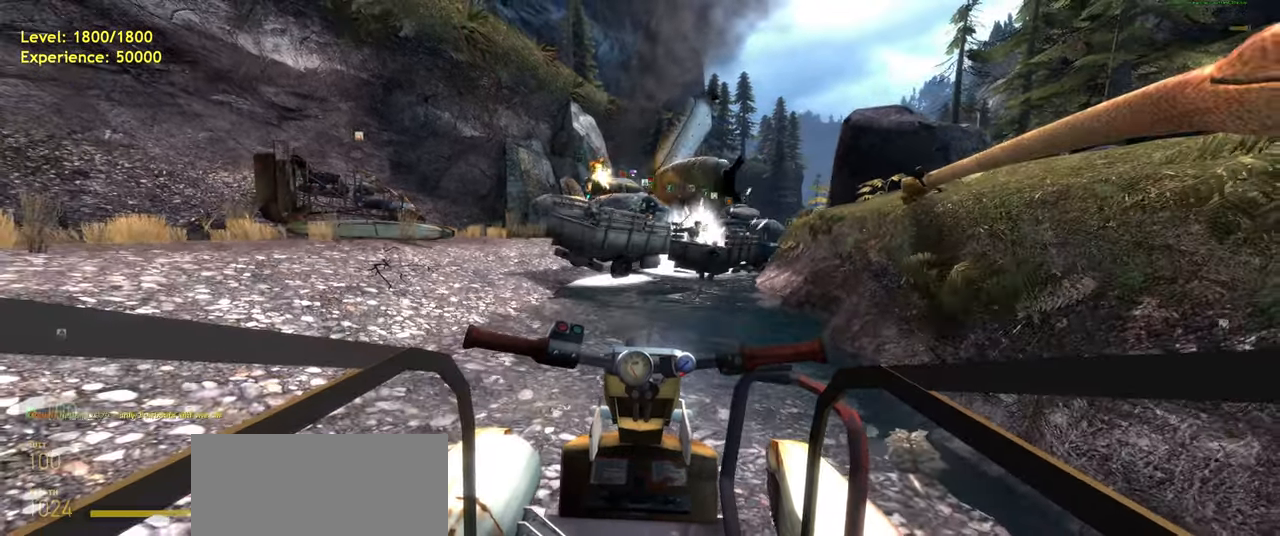
{"keys": [], "mouse": [], "events": []}
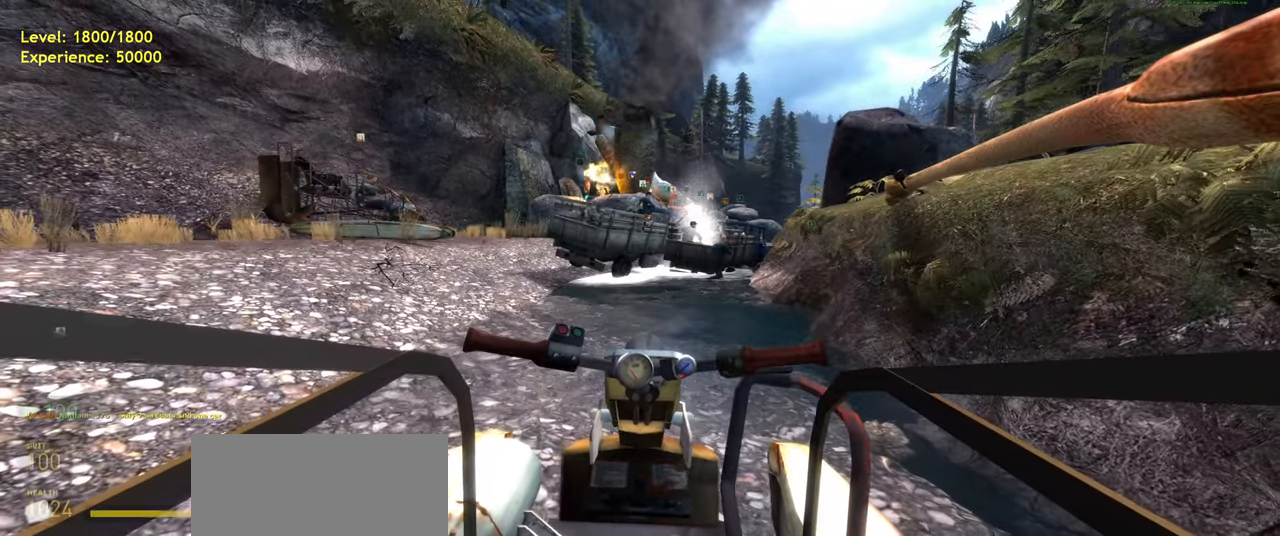
{"keys": [], "mouse": [], "events": []}
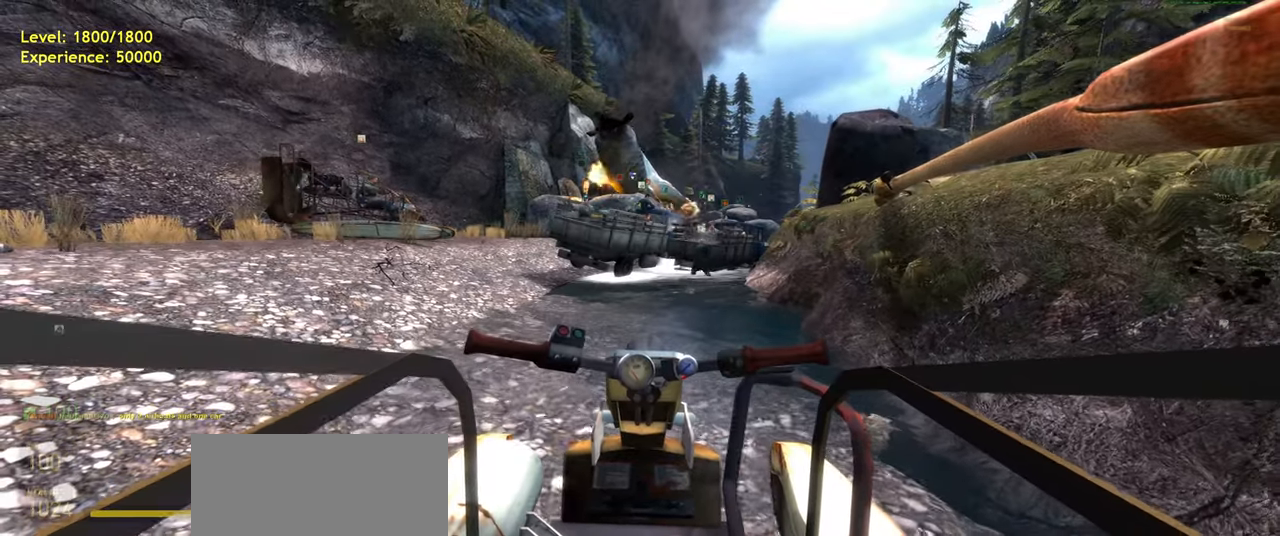
{"keys": [], "mouse": [], "events": []}
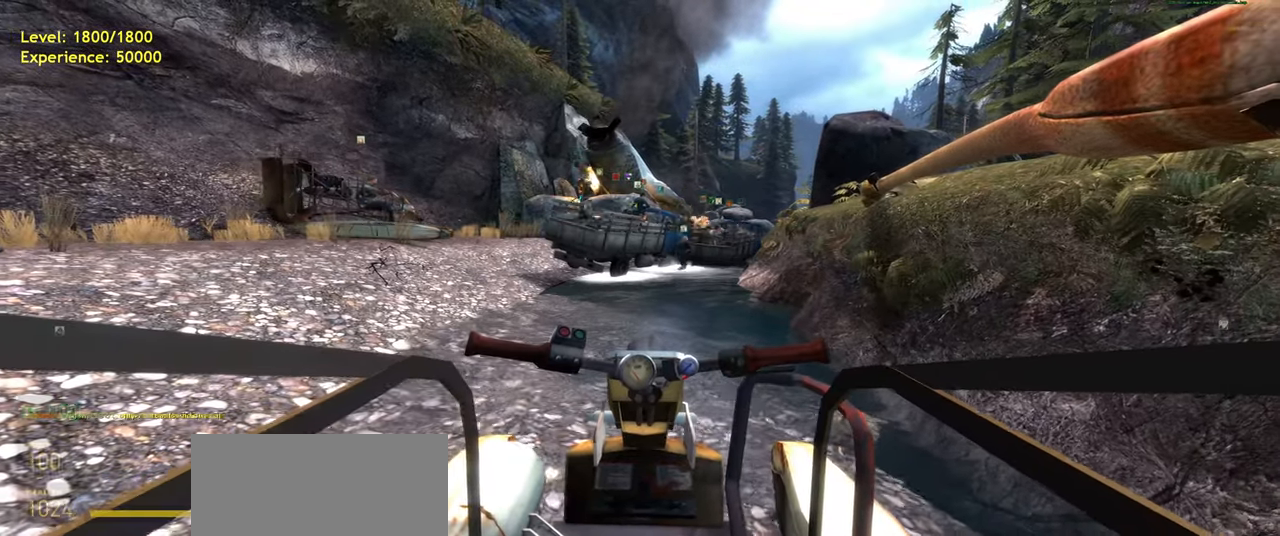
{"keys": [], "mouse": [], "events": []}
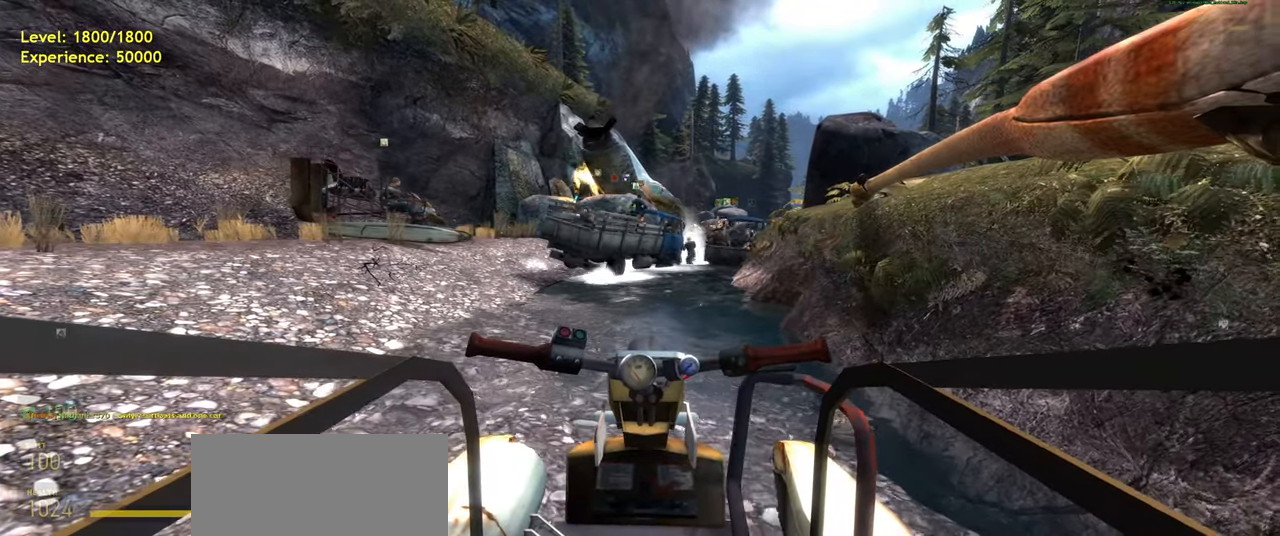
{"keys": [], "mouse": [], "events": [[60, "w", "down"], [240, "w", "up"]]}
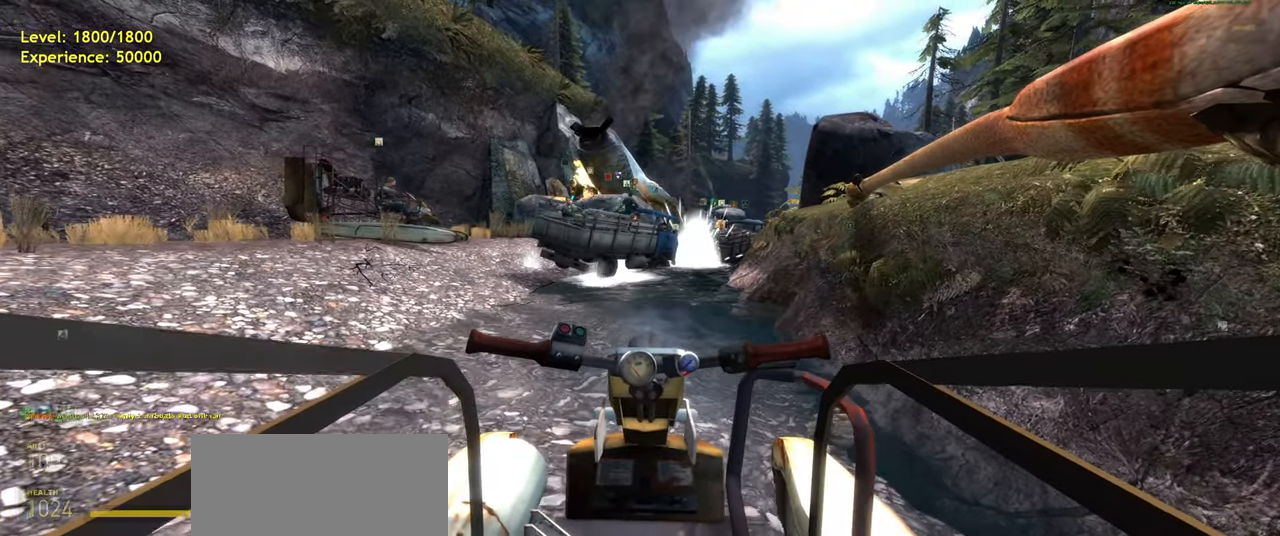
{"keys": ["s"], "mouse": [], "events": [[440, "s", "down"]]}
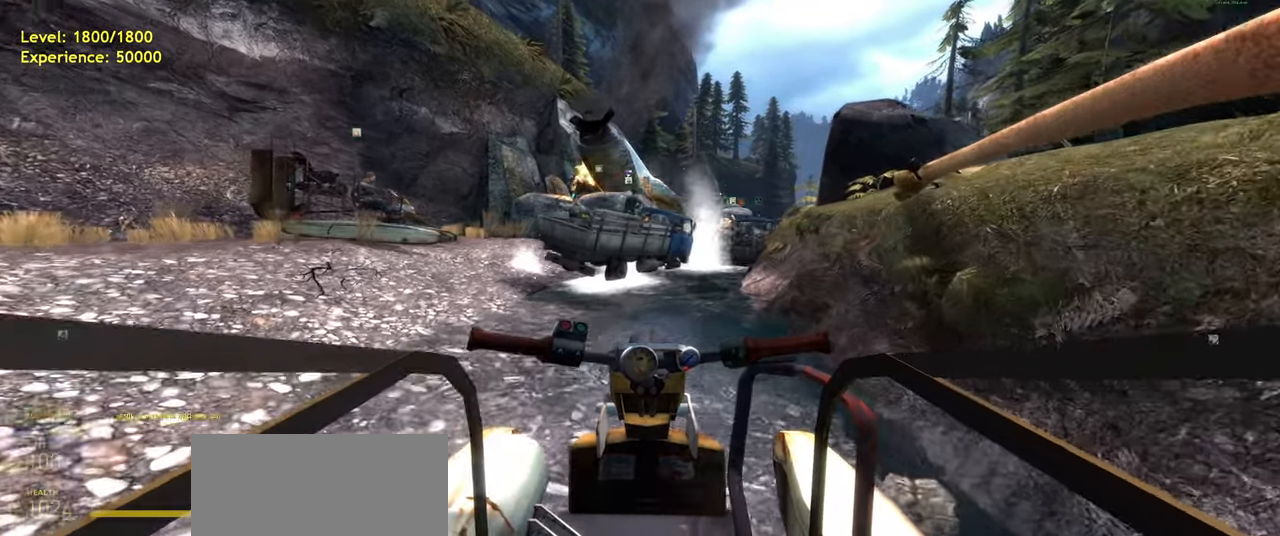
{"keys": [], "mouse": [], "events": [[100, "s", "up"]]}
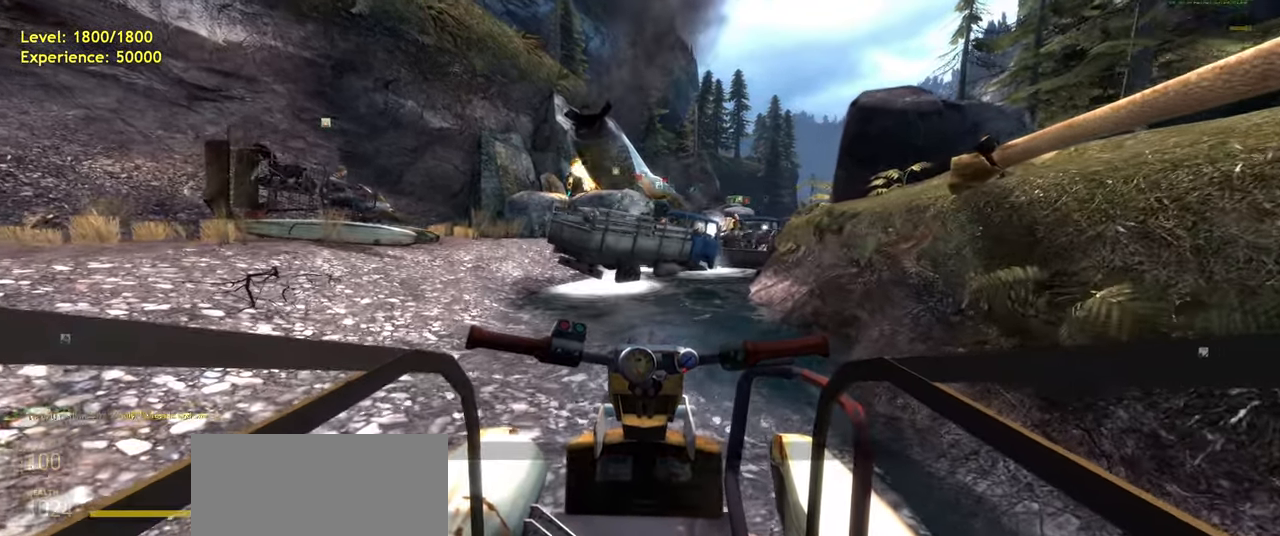
{"keys": [], "mouse": [], "events": [[100, "s", "down"], [200, "s", "up"]]}
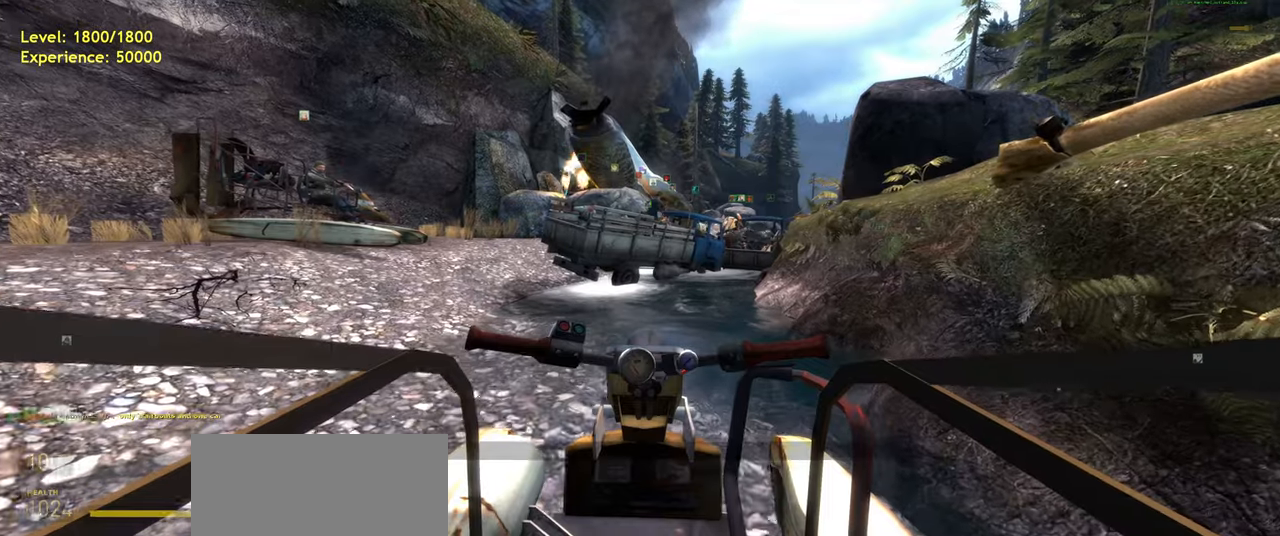
{"keys": [], "mouse": [], "events": []}
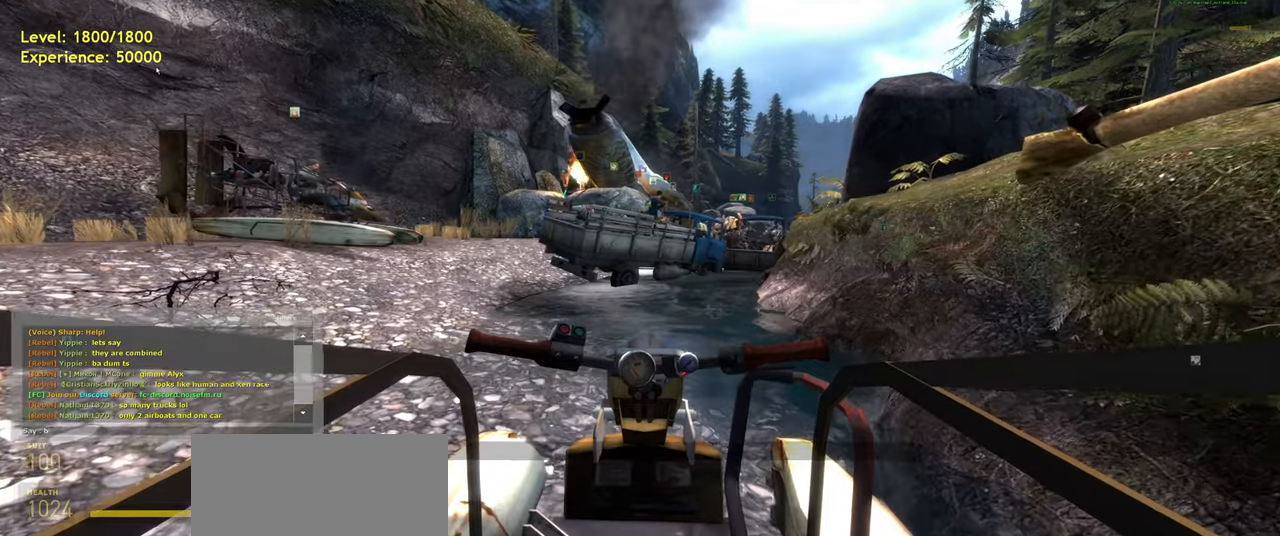
{"keys": [], "mouse": [], "events": [[80, "e", "down"], [200, "e", "up"]]}